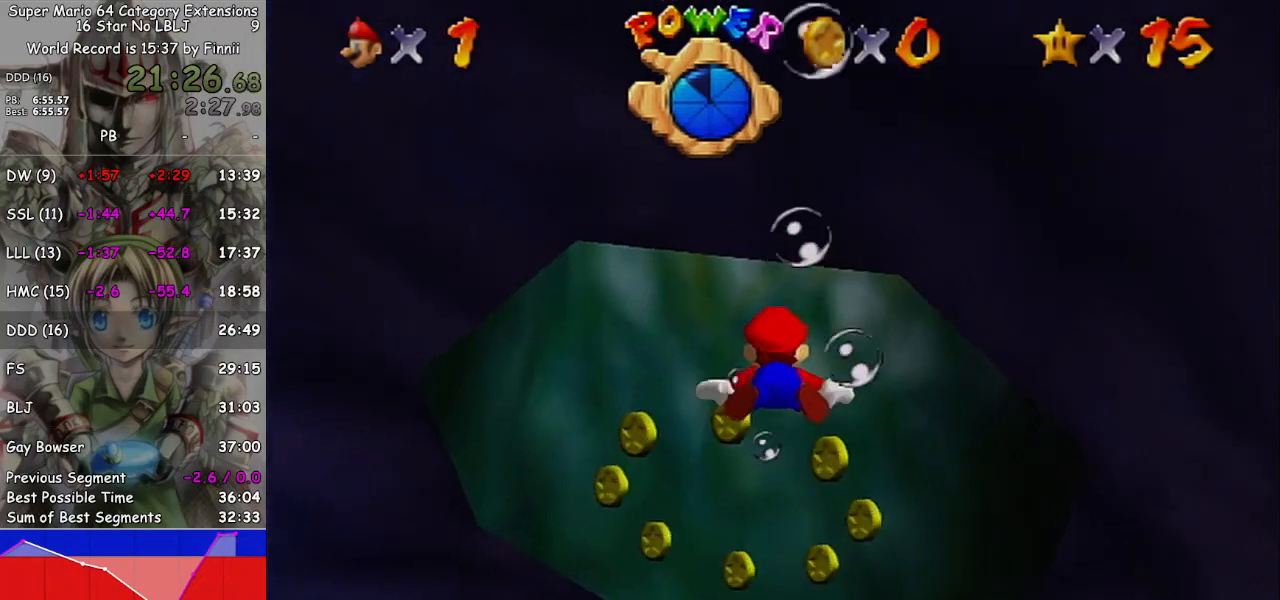
Gameplay with a controller (Nintendo layout); each line is a JSON object with the inputs held at the frame after it. "events" lists button and stick changes between this image and that frame as [ms after this image, input, new state], when the widget could be followed in between. Not read: L3 R3.
{"buttons": ["A"], "left_stick": "center", "right_stick": "center", "events": [[33, "left_stick", "up"], [300, "A", "down"], [300, "left_stick", "center"]]}
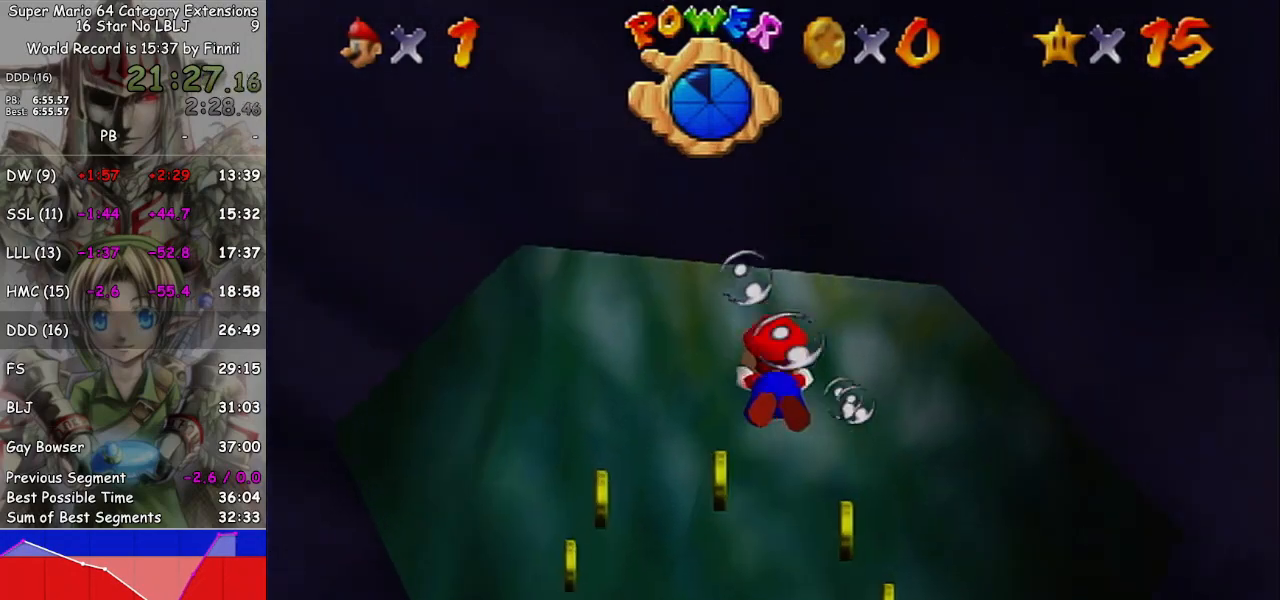
{"buttons": ["A"], "left_stick": "down-right", "right_stick": "center", "events": [[267, "A", "up"], [433, "left_stick", "down-right"], [500, "A", "down"]]}
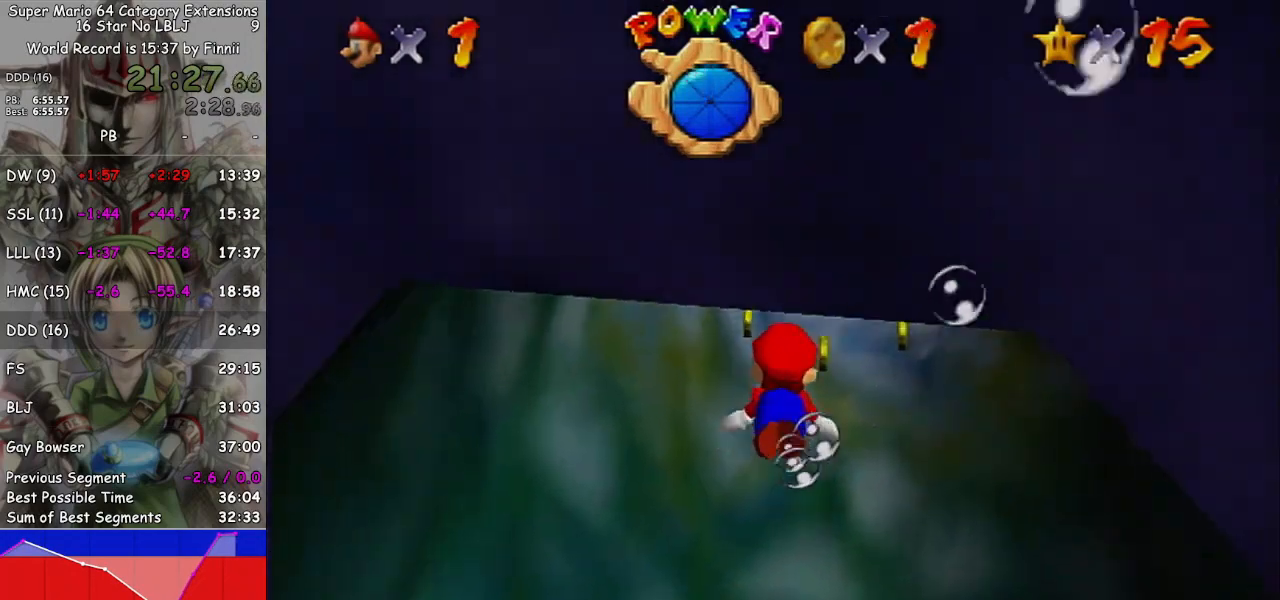
{"buttons": [], "left_stick": "center", "right_stick": "center", "events": [[267, "left_stick", "center"], [500, "A", "up"]]}
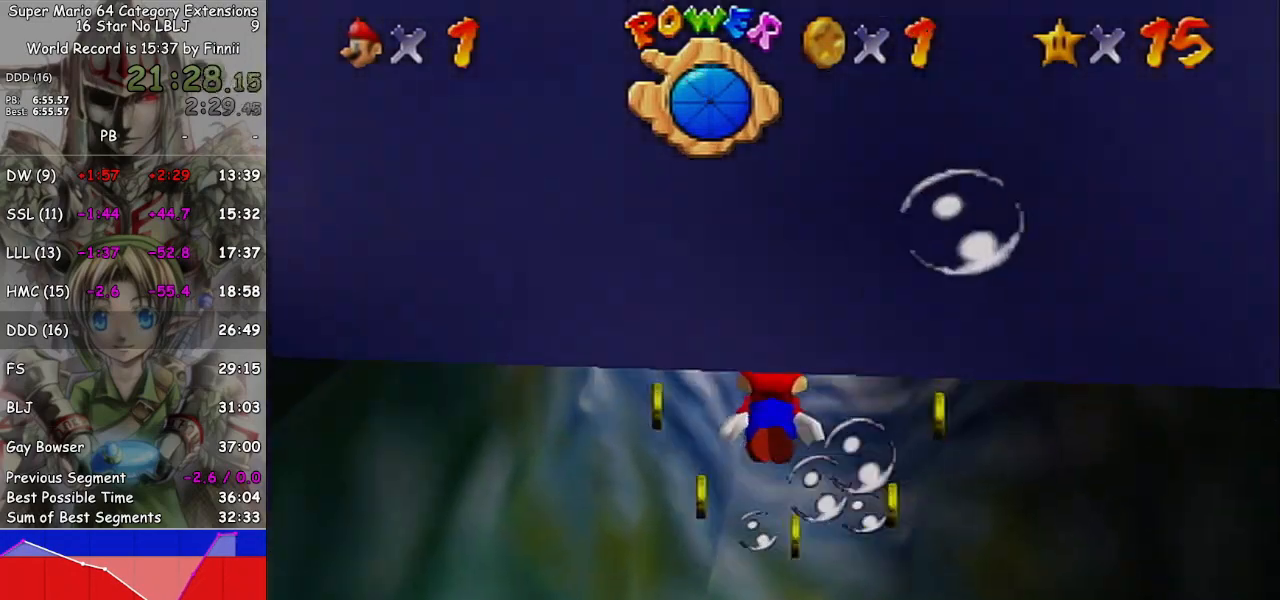
{"buttons": ["A"], "left_stick": "center", "right_stick": "center", "events": [[200, "A", "down"]]}
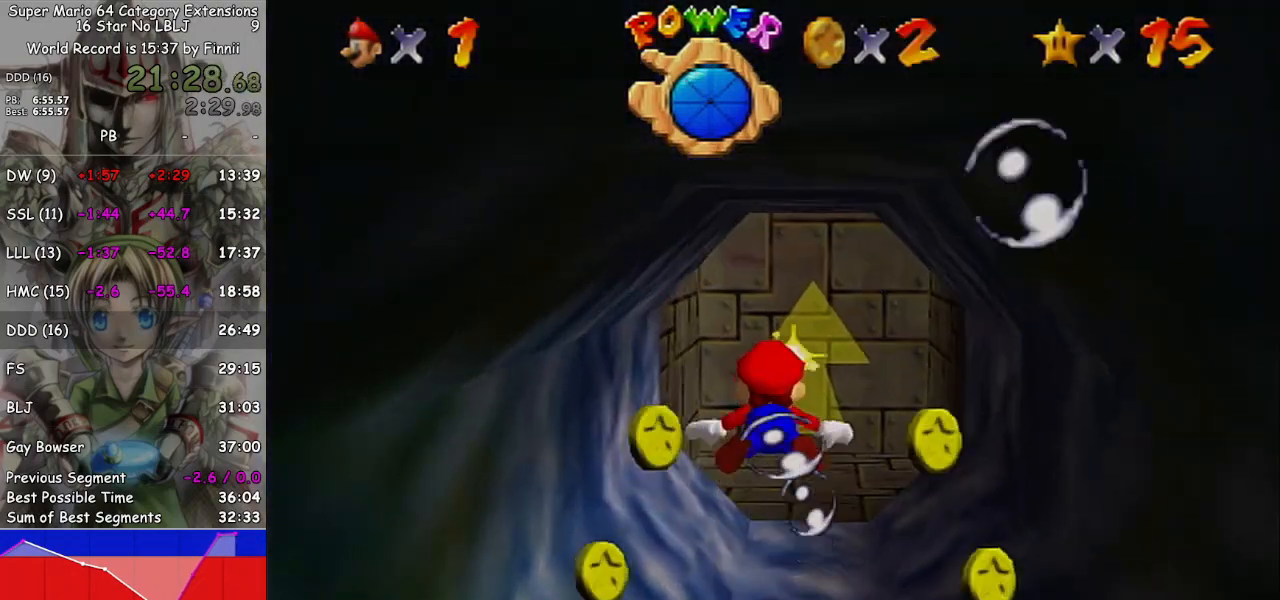
{"buttons": ["A"], "left_stick": "center", "right_stick": "center", "events": [[67, "A", "up"], [100, "left_stick", "down"], [300, "A", "down"], [300, "left_stick", "center"]]}
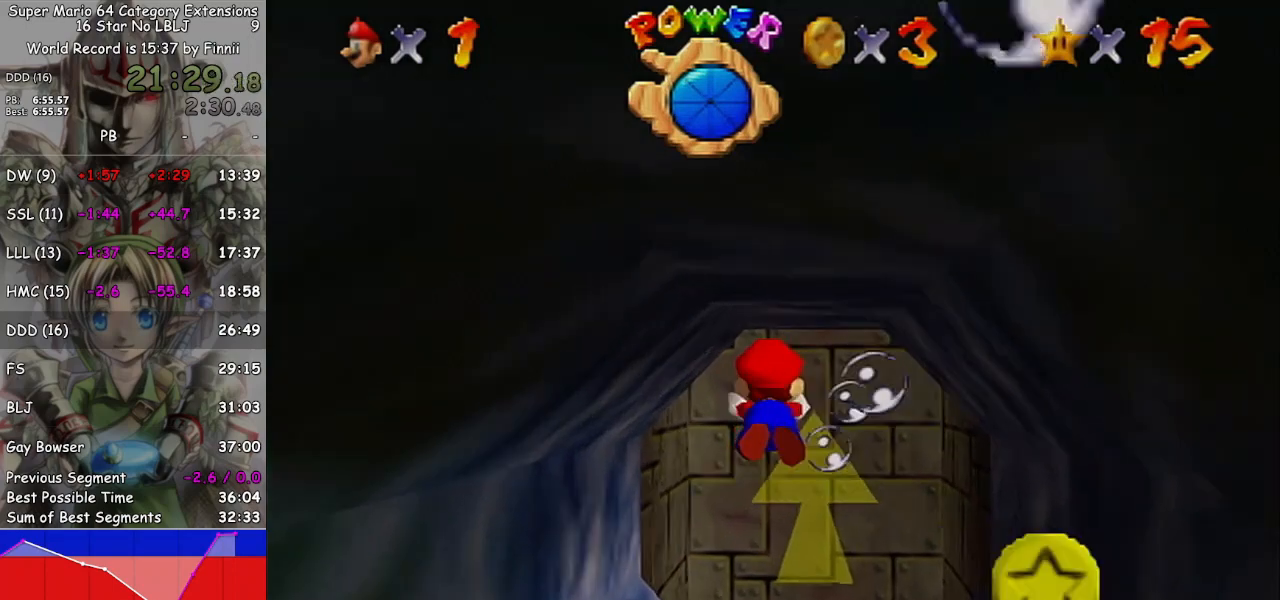
{"buttons": ["A"], "left_stick": "center", "right_stick": "center", "events": [[167, "A", "up"], [467, "A", "down"]]}
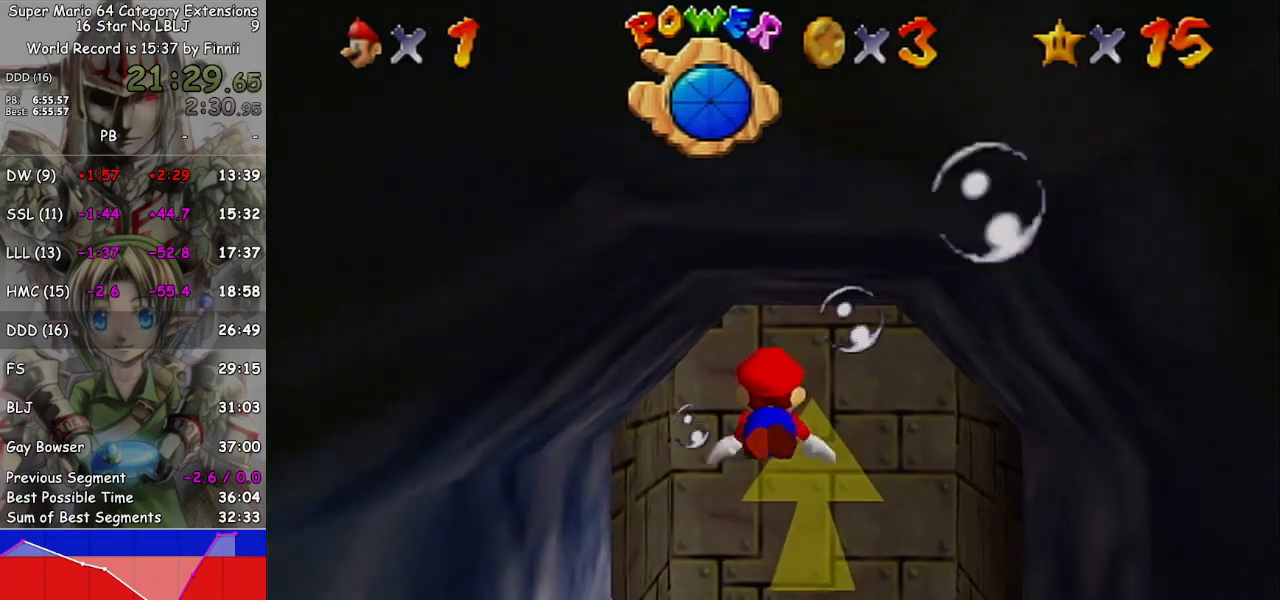
{"buttons": [], "left_stick": "down", "right_stick": "center", "events": [[300, "A", "up"], [333, "left_stick", "down"]]}
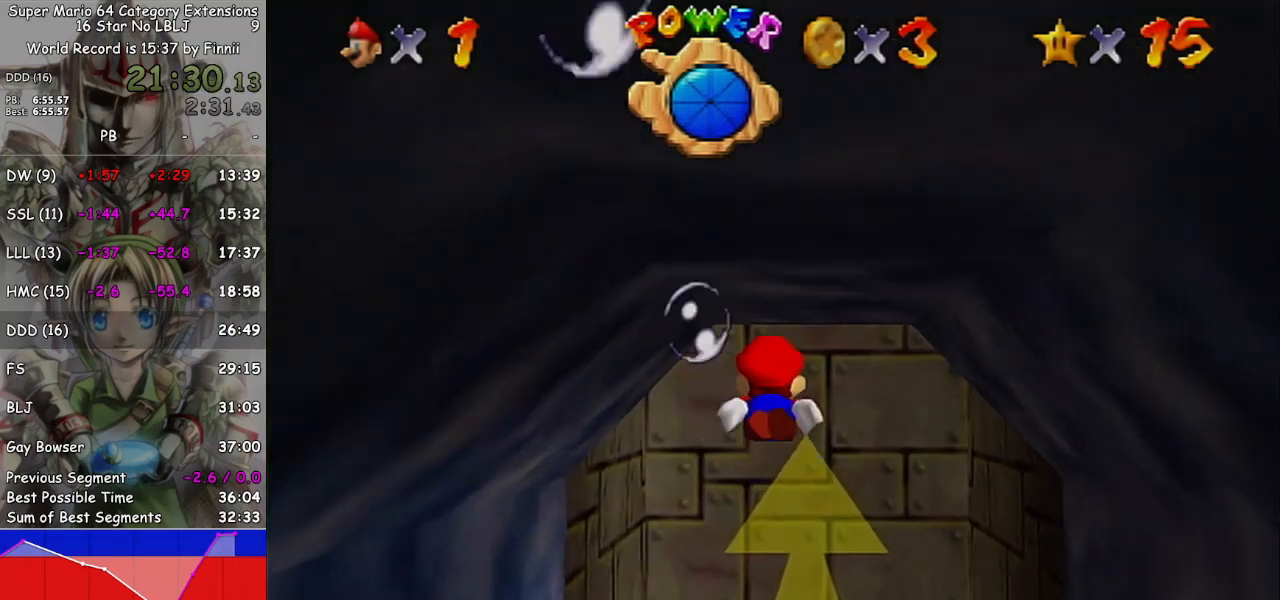
{"buttons": ["A"], "left_stick": "center", "right_stick": "center", "events": [[67, "A", "down"], [67, "left_stick", "center"], [367, "A", "up"], [467, "A", "down"]]}
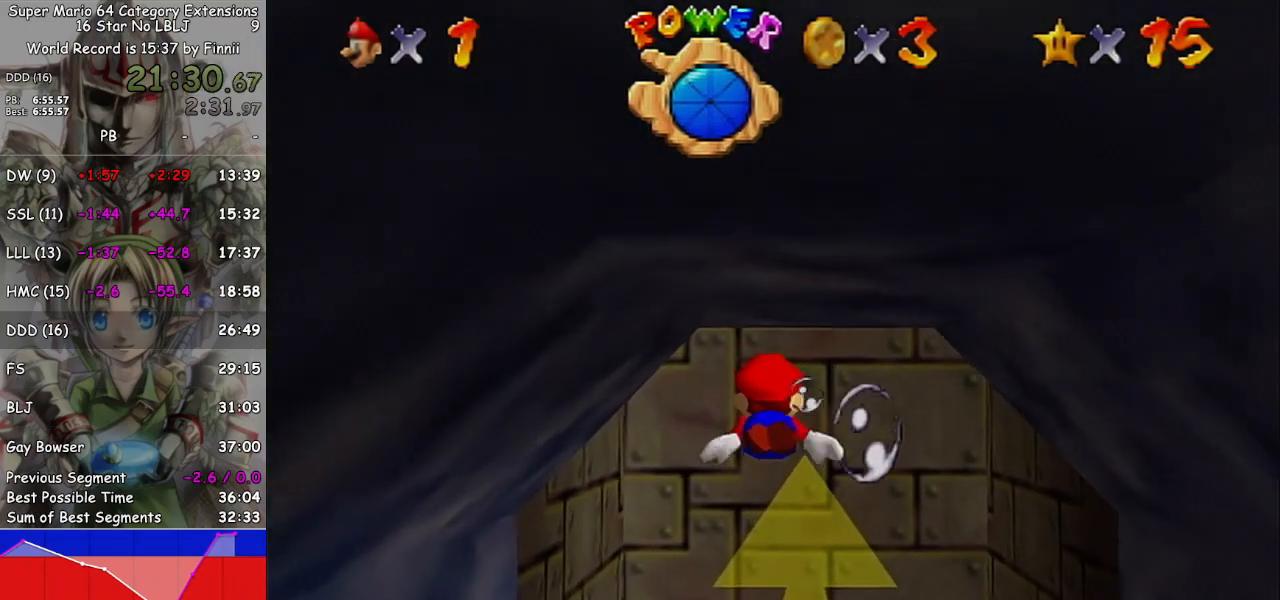
{"buttons": [], "left_stick": "down", "right_stick": "center", "events": [[367, "A", "up"], [500, "left_stick", "down"]]}
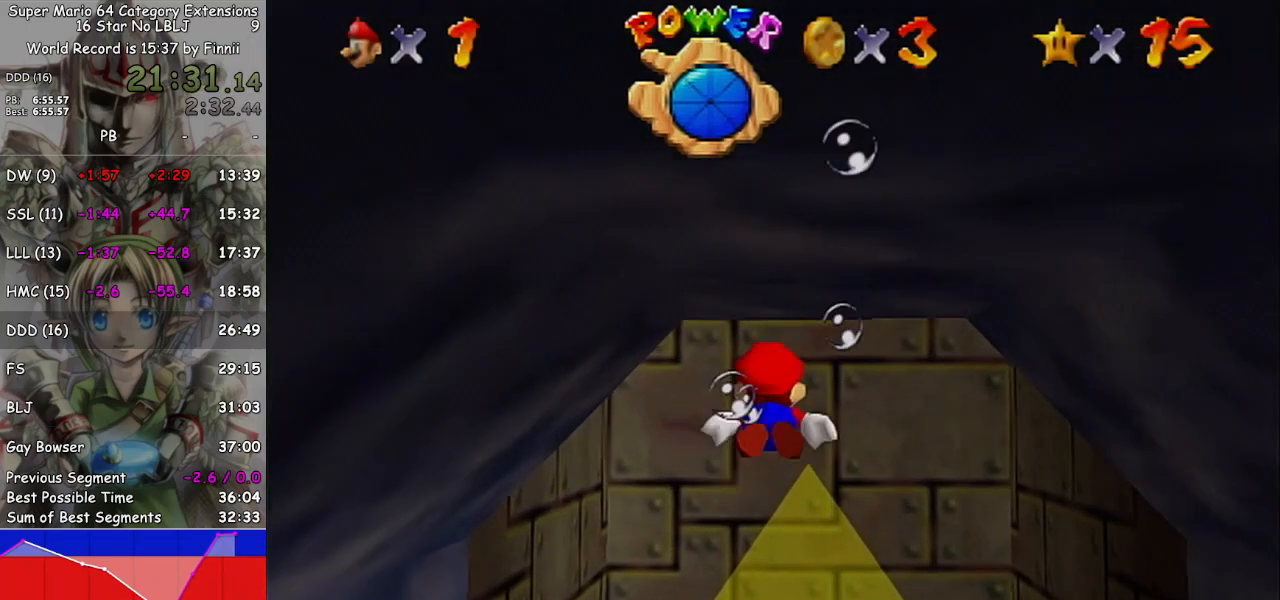
{"buttons": ["A"], "left_stick": "center", "right_stick": "center", "events": [[67, "A", "down"], [400, "A", "up"], [433, "left_stick", "center"], [500, "A", "down"]]}
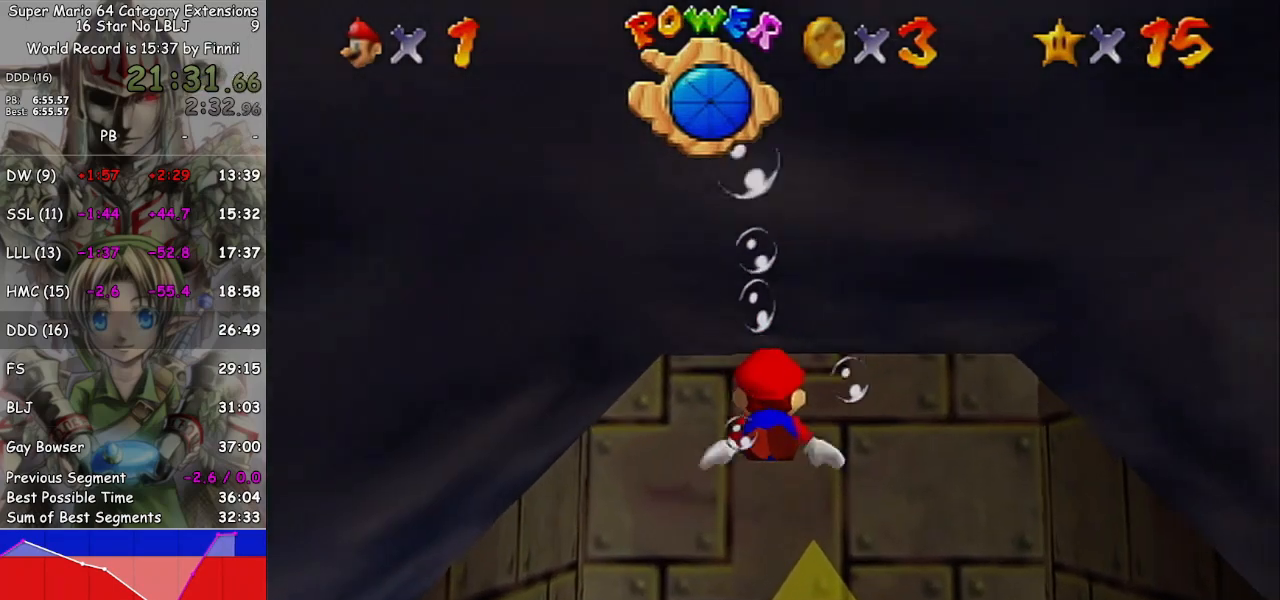
{"buttons": [], "left_stick": "down", "right_stick": "center", "events": [[300, "left_stick", "down"], [400, "A", "up"]]}
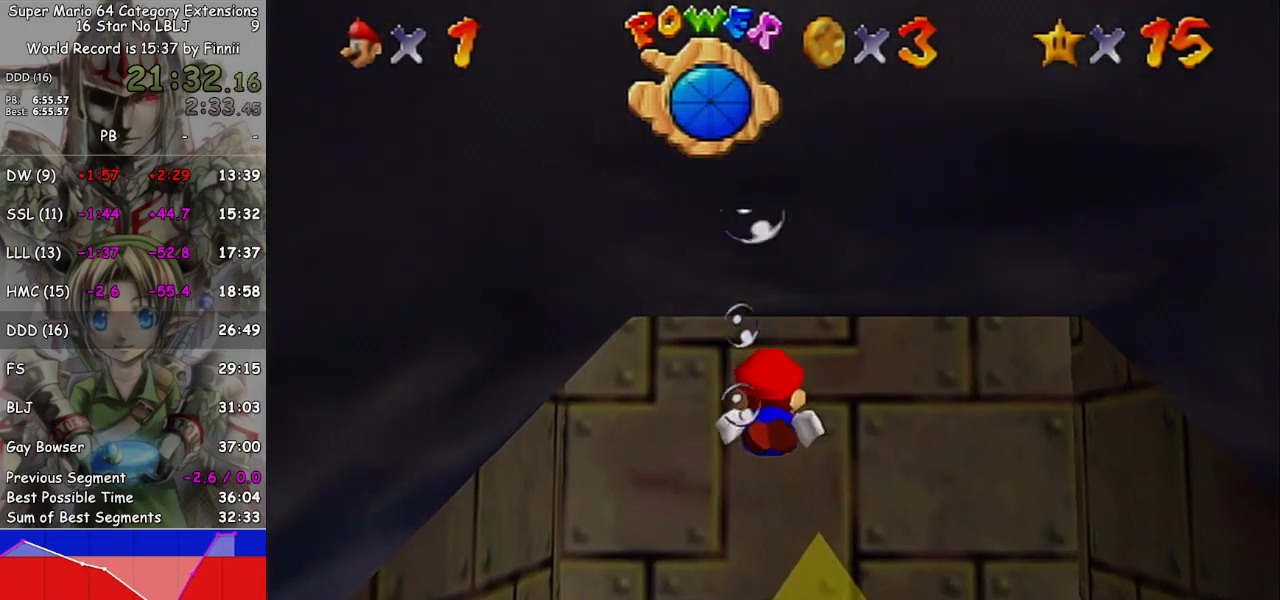
{"buttons": ["A"], "left_stick": "down", "right_stick": "center", "events": [[167, "A", "down"]]}
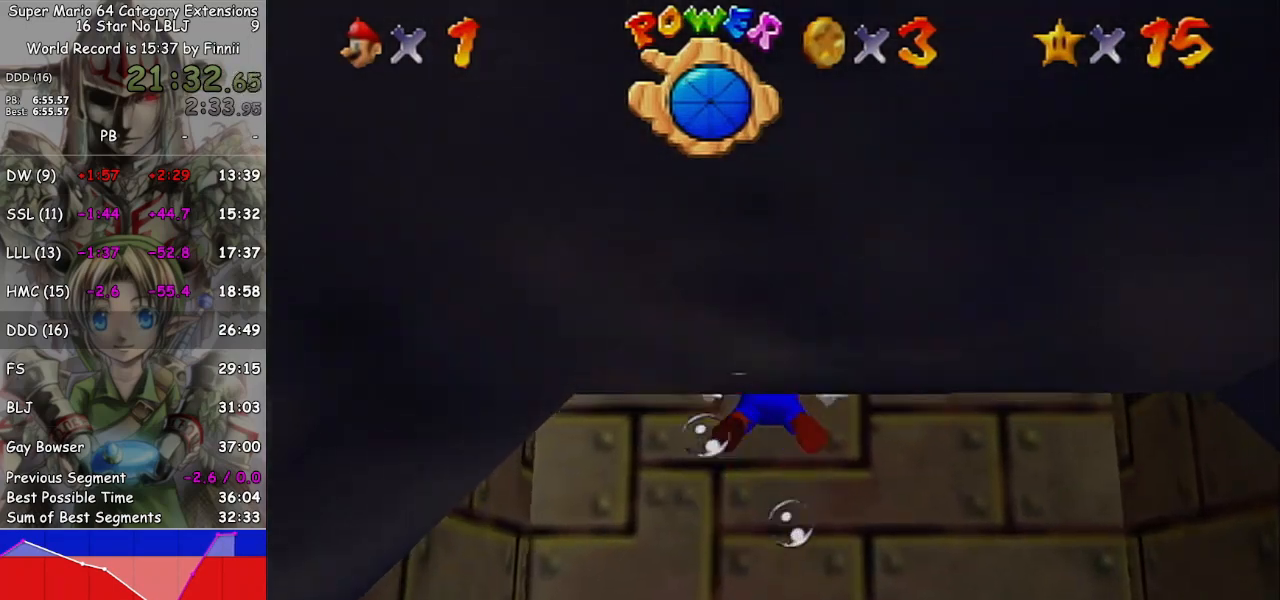
{"buttons": ["A"], "left_stick": "down", "right_stick": "center", "events": [[33, "A", "up"], [300, "A", "down"]]}
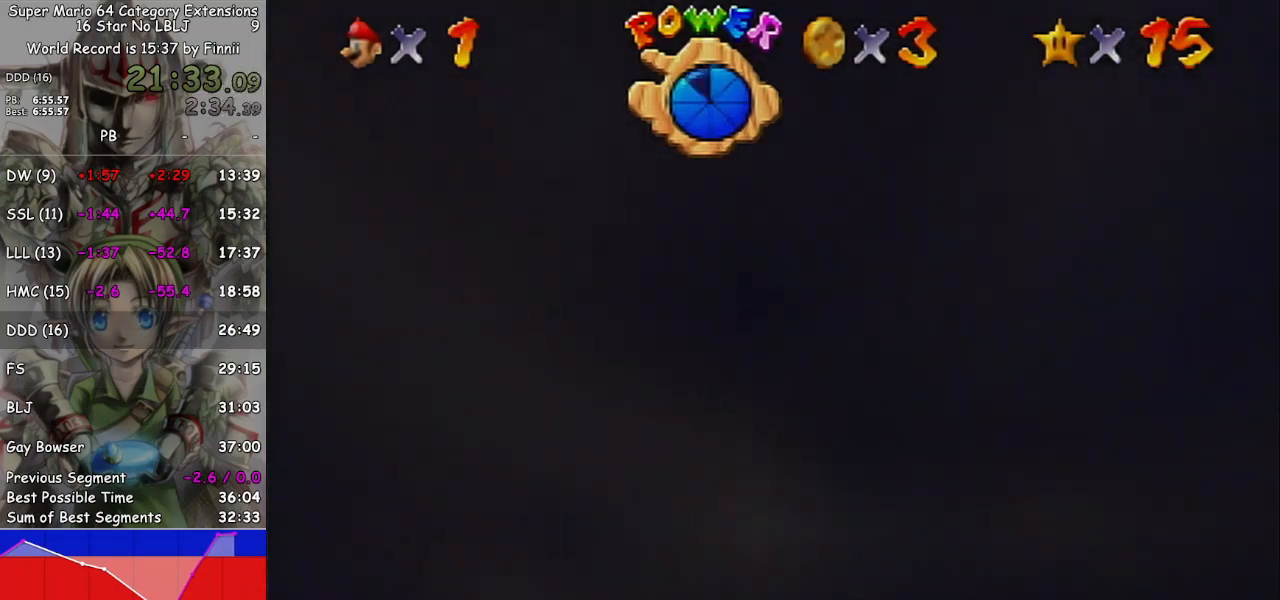
{"buttons": ["A"], "left_stick": "down", "right_stick": "center", "events": [[167, "A", "up"], [467, "A", "down"]]}
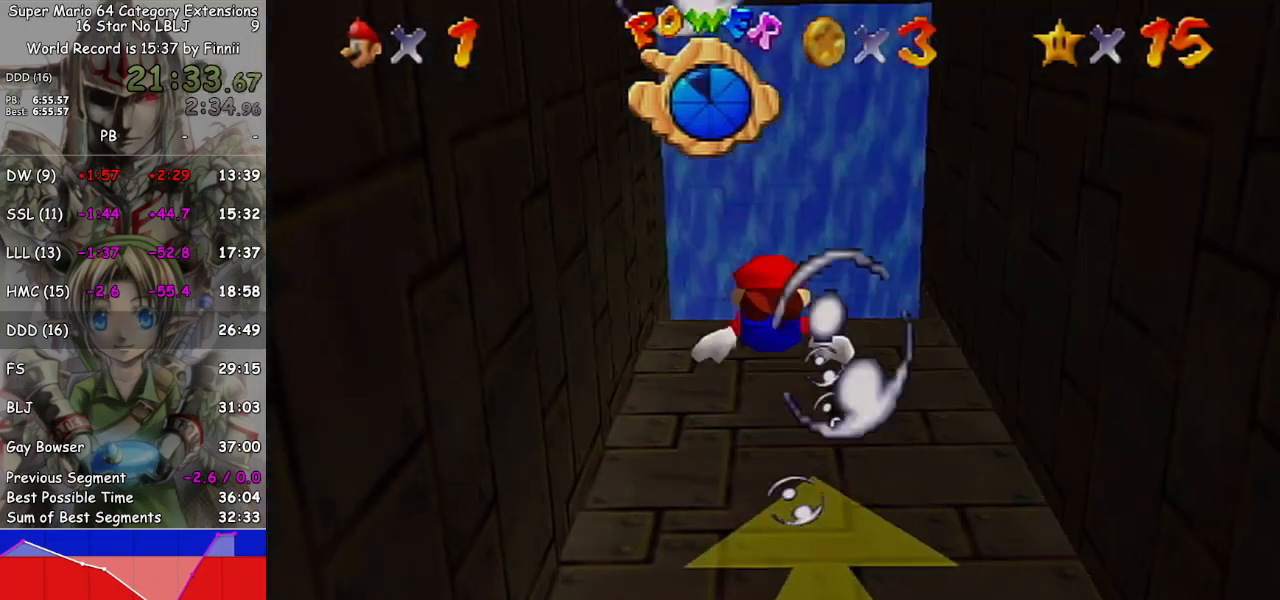
{"buttons": [], "left_stick": "down", "right_stick": "center", "events": [[333, "A", "up"]]}
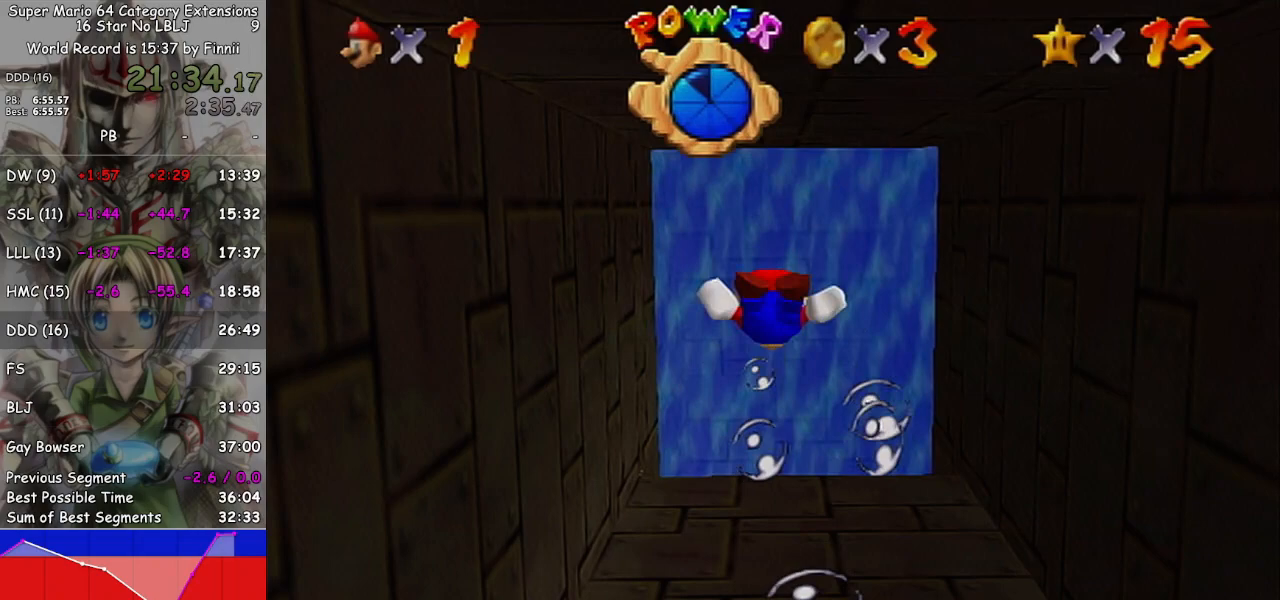
{"buttons": [], "left_stick": "down", "right_stick": "center", "events": [[100, "A", "down"], [167, "left_stick", "center"], [467, "left_stick", "down"], [500, "A", "up"]]}
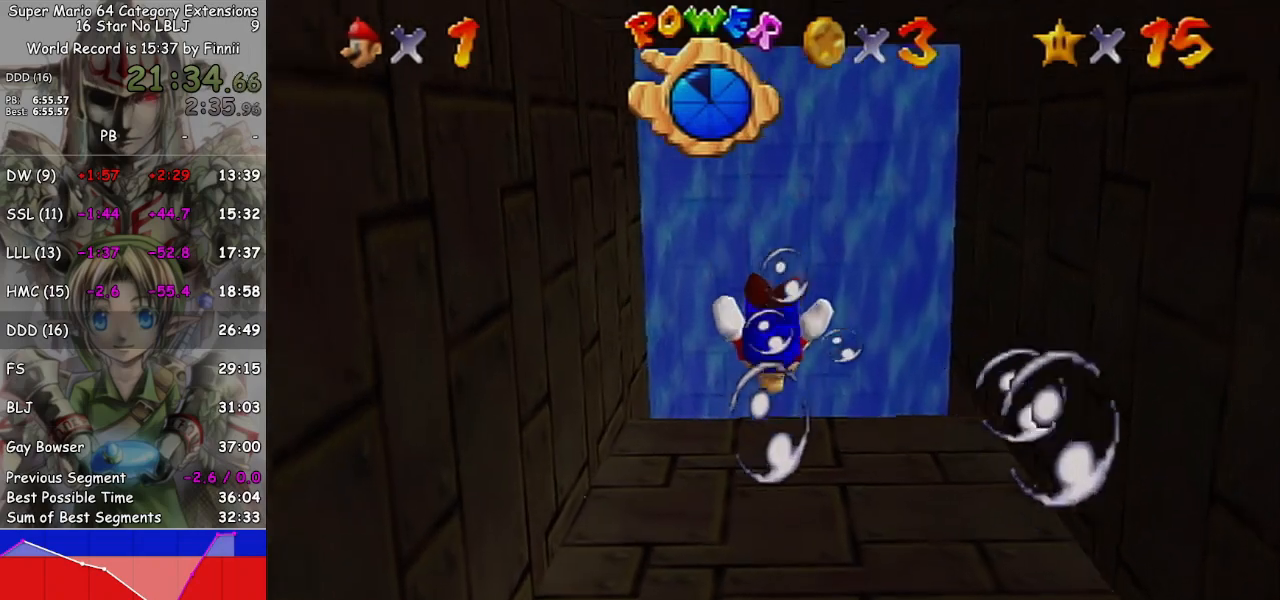
{"buttons": [], "left_stick": "down", "right_stick": "center", "events": [[67, "A", "down"], [367, "A", "up"]]}
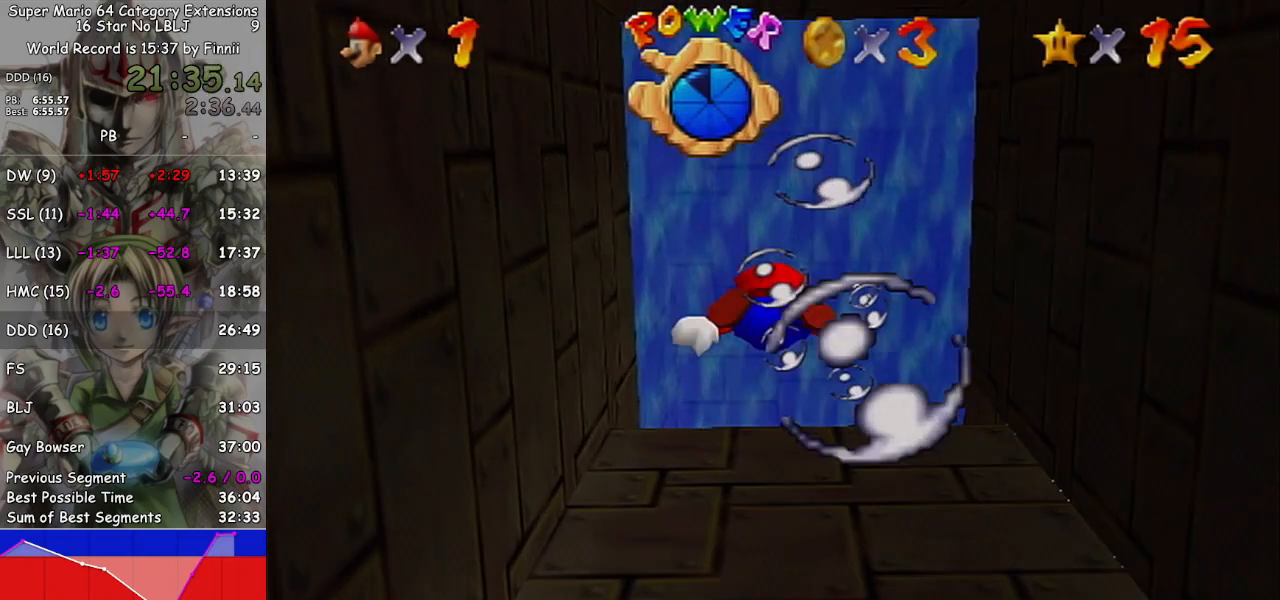
{"buttons": ["A"], "left_stick": "center", "right_stick": "center", "events": [[100, "left_stick", "center"], [233, "A", "down"]]}
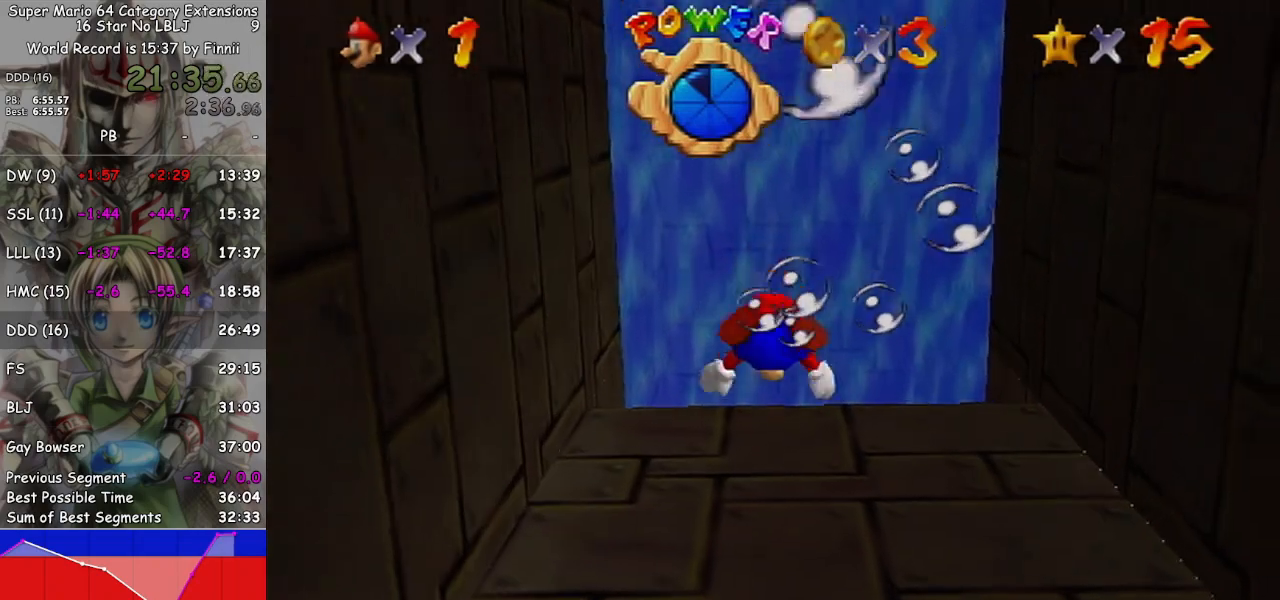
{"buttons": ["A"], "left_stick": "down", "right_stick": "center", "events": [[33, "A", "up"], [33, "left_stick", "down"], [400, "A", "down"]]}
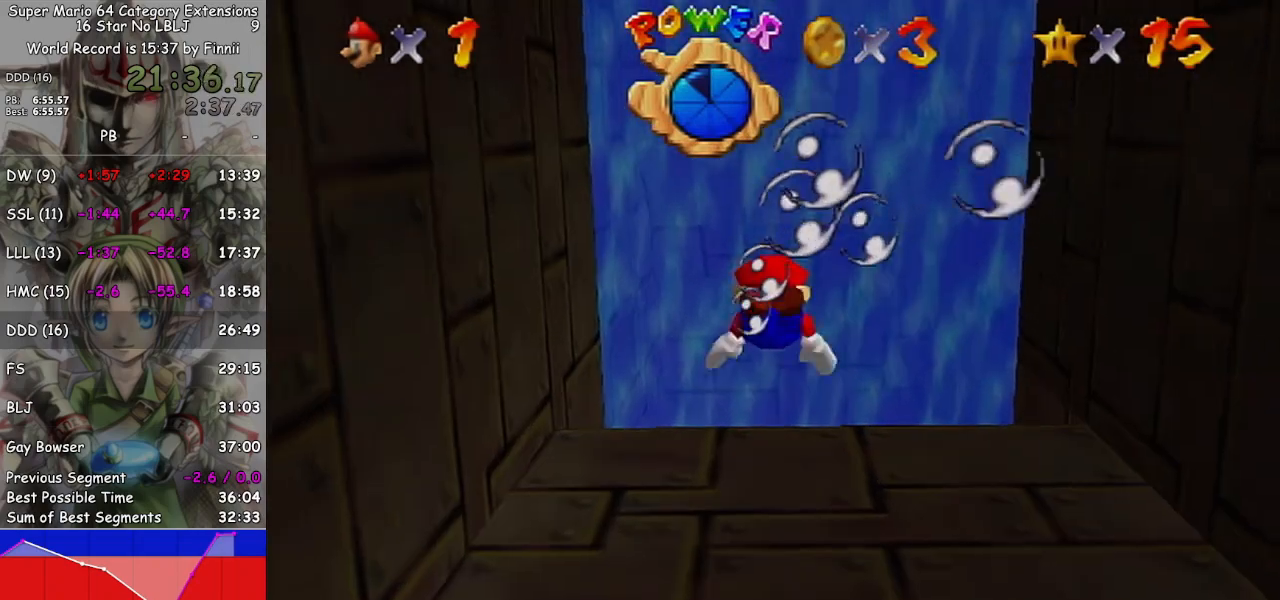
{"buttons": [], "left_stick": "center", "right_stick": "center", "events": [[300, "A", "up"], [300, "left_stick", "center"]]}
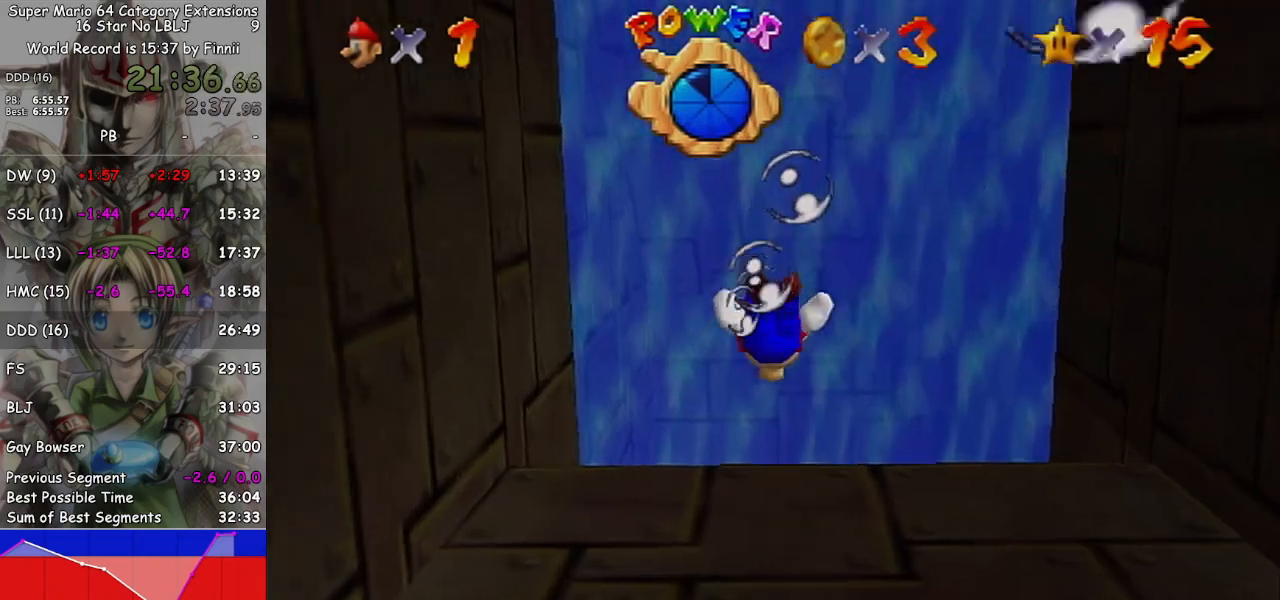
{"buttons": [], "left_stick": "down", "right_stick": "center", "events": [[67, "A", "down"], [100, "left_stick", "down"], [433, "A", "up"]]}
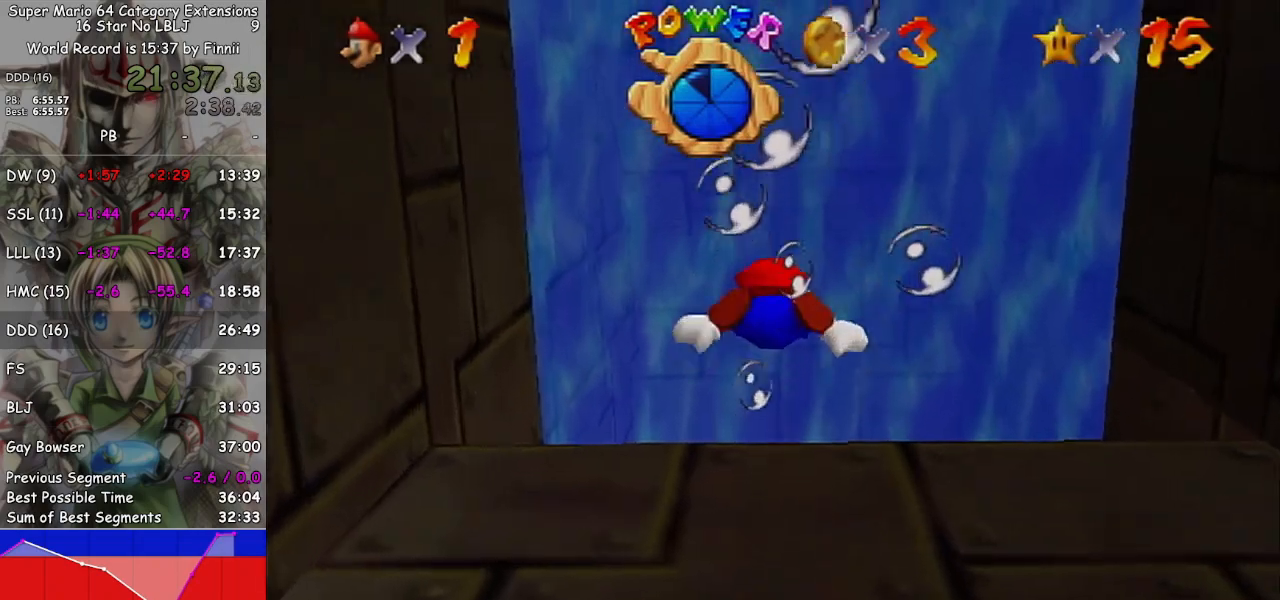
{"buttons": ["A"], "left_stick": "up", "right_stick": "center", "events": [[133, "left_stick", "center"], [167, "A", "down"], [233, "left_stick", "up"]]}
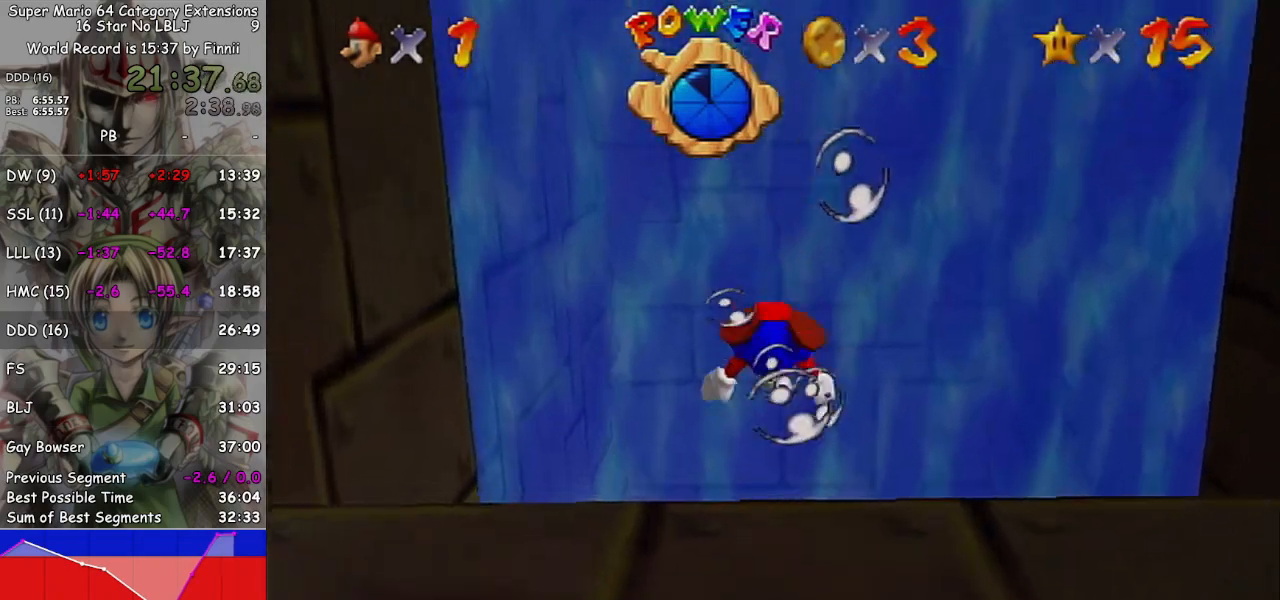
{"buttons": ["A"], "left_stick": "up", "right_stick": "center", "events": [[133, "A", "up"], [167, "A", "down"], [433, "A", "up"], [500, "A", "down"]]}
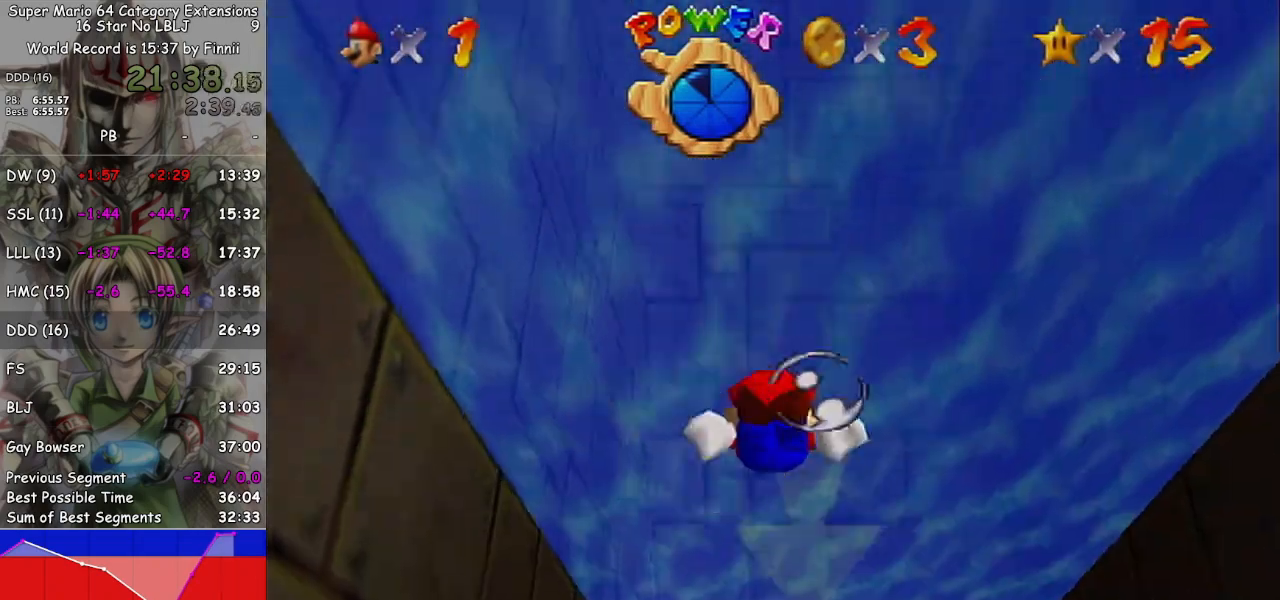
{"buttons": [], "left_stick": "up", "right_stick": "center", "events": [[300, "A", "up"]]}
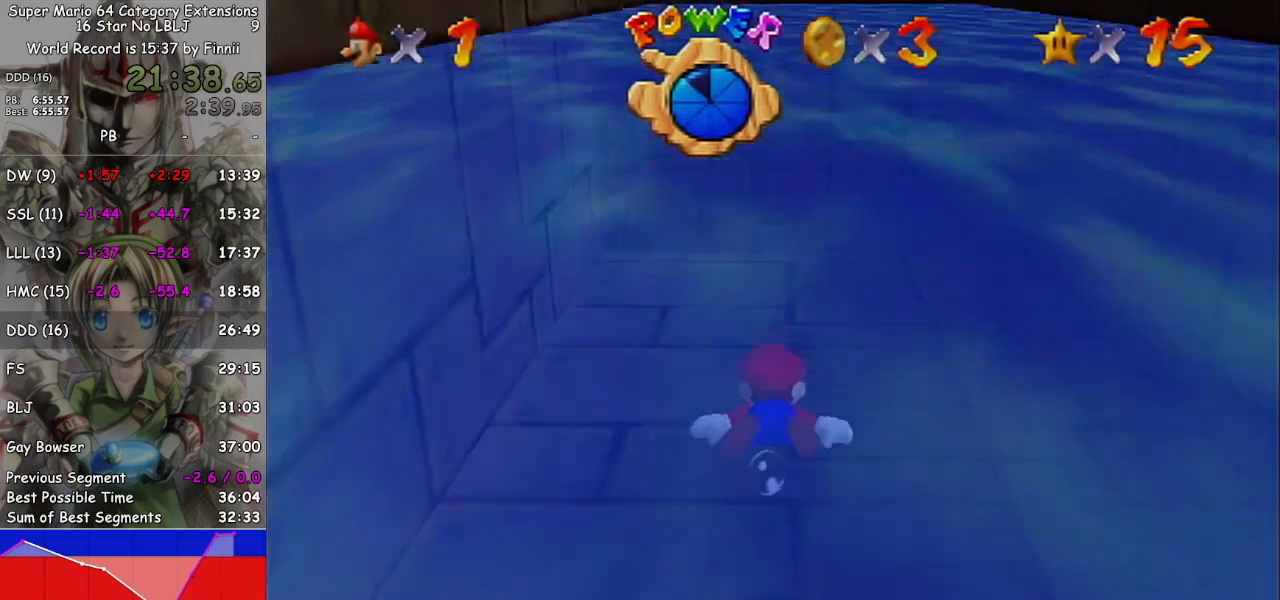
{"buttons": ["A"], "left_stick": "center", "right_stick": "center", "events": [[133, "A", "down"], [233, "left_stick", "center"]]}
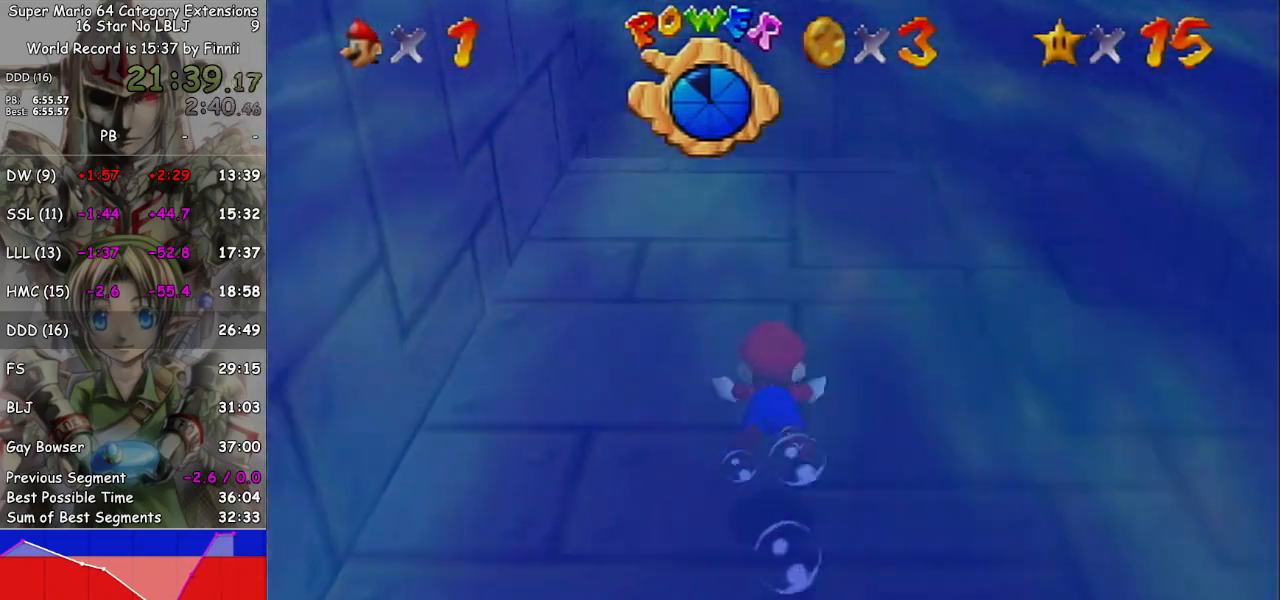
{"buttons": [], "left_stick": "up", "right_stick": "center", "events": [[67, "A", "up"], [133, "A", "down"], [333, "left_stick", "up"], [433, "A", "up"]]}
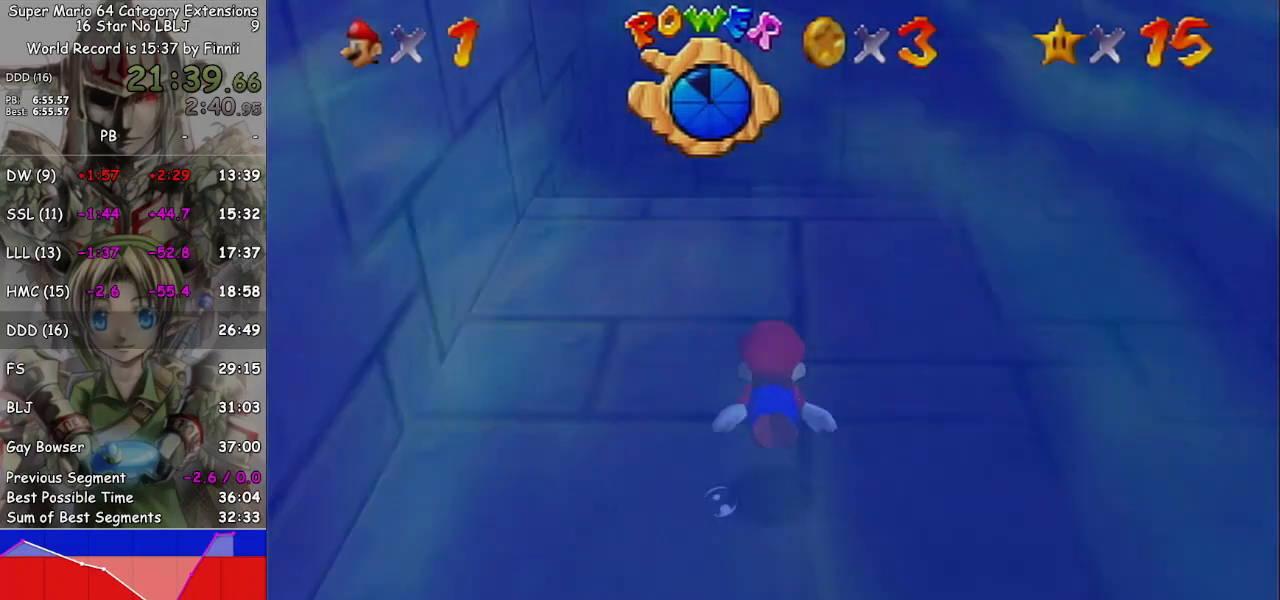
{"buttons": [], "left_stick": "up", "right_stick": "center", "events": [[100, "A", "down"], [433, "A", "up"]]}
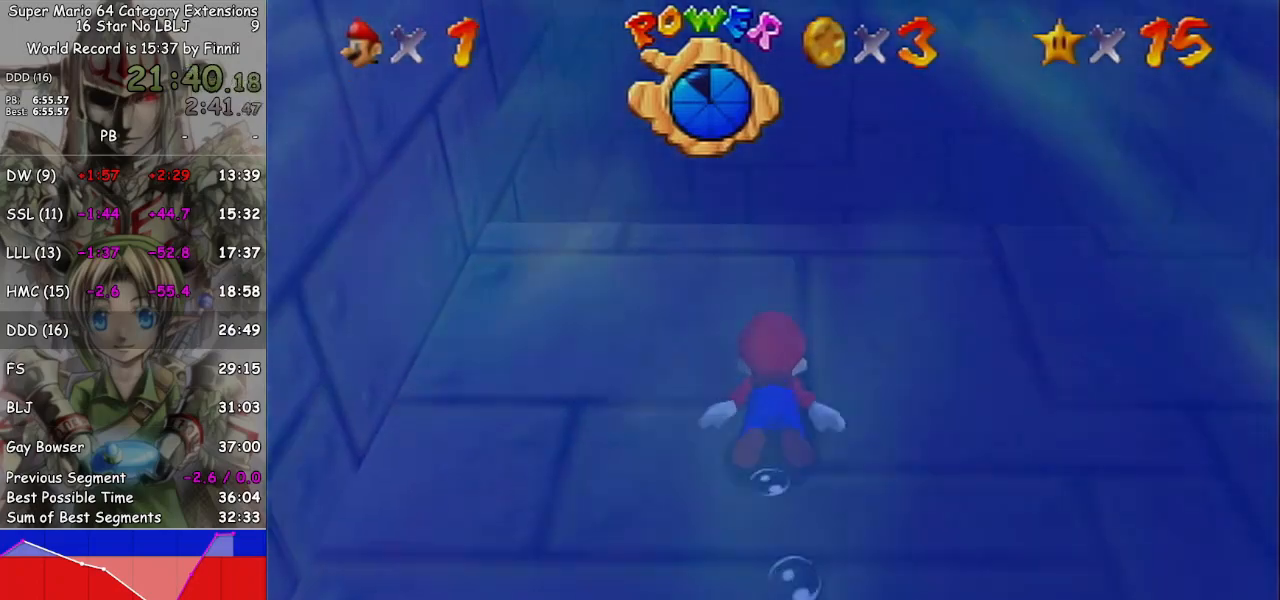
{"buttons": ["A"], "left_stick": "up", "right_stick": "center", "events": [[233, "A", "down"]]}
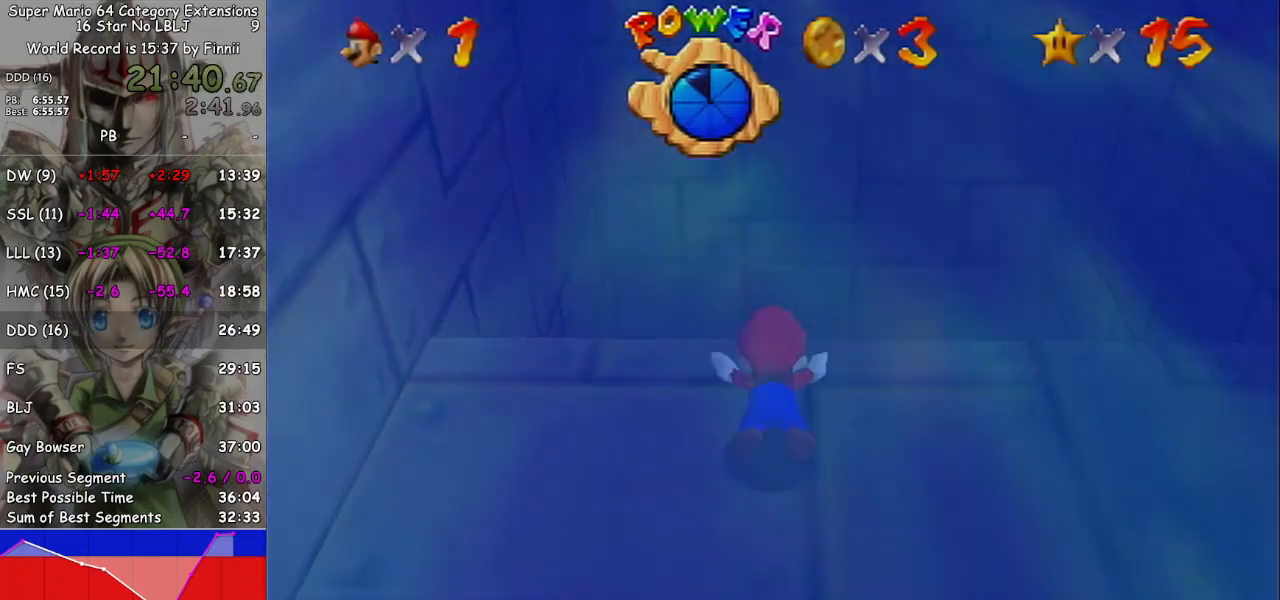
{"buttons": ["A"], "left_stick": "up", "right_stick": "center", "events": [[200, "A", "up"], [367, "A", "down"]]}
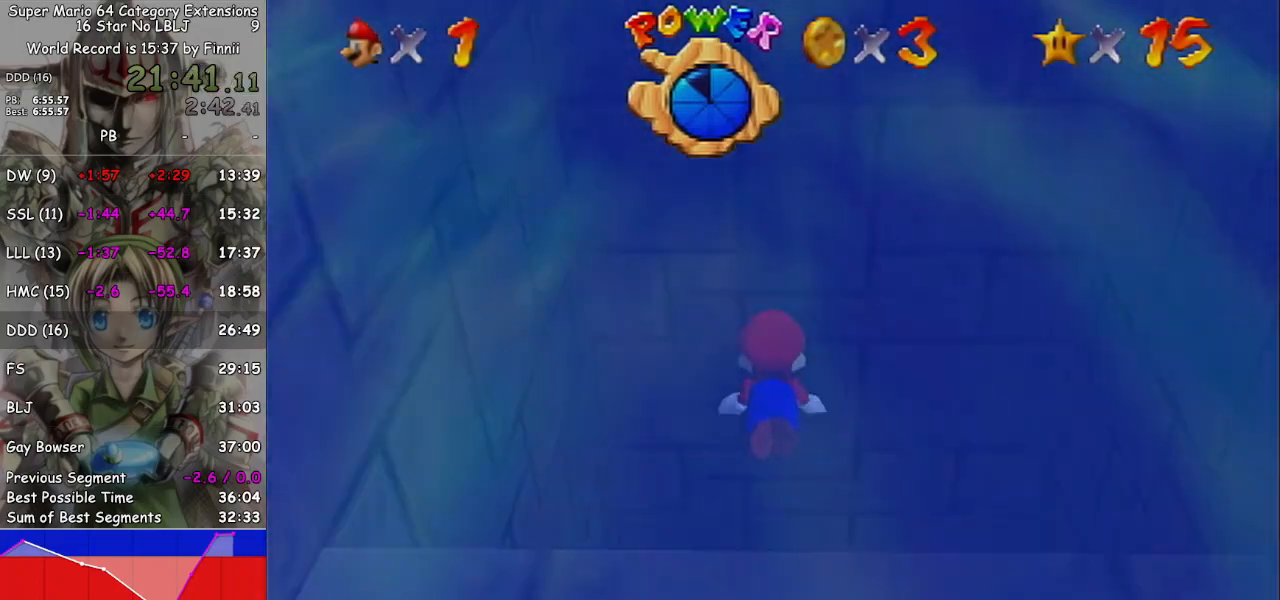
{"buttons": [], "left_stick": "up", "right_stick": "center", "events": [[267, "A", "up"]]}
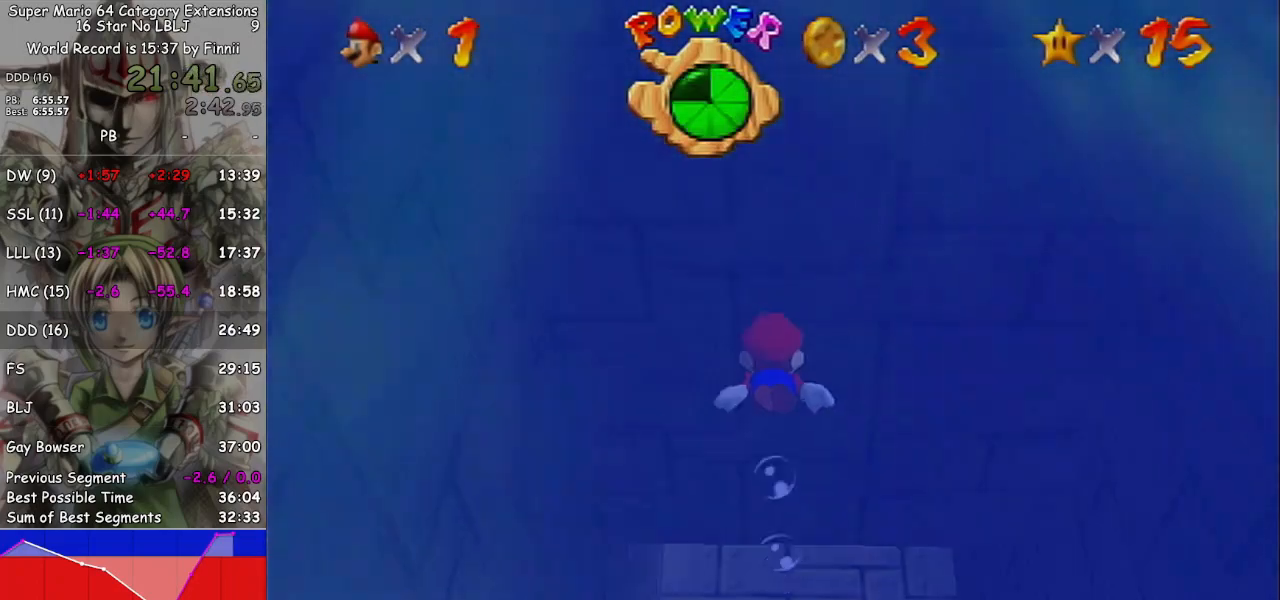
{"buttons": ["A"], "left_stick": "up", "right_stick": "center", "events": [[67, "A", "down"]]}